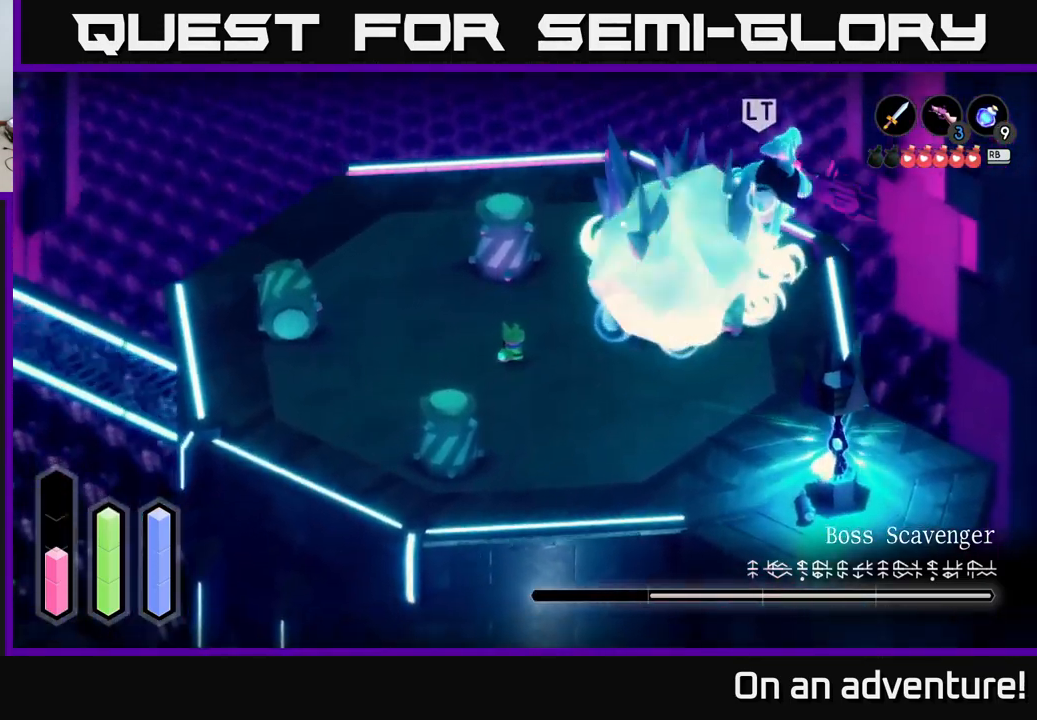
Gameplay with a controller (Xbox layout); each line is a JSON object with the inputs held at the frame after it. "events" lists button and stick changes between this image and that frame as [ms after this image, input, new state], when the widget could be followed in between.
{"buttons": ["A"], "left_stick": "up-right", "right_stick": "center", "events": [[17, "left_stick", "up"], [200, "left_stick", "up-right"], [234, "A", "down"]]}
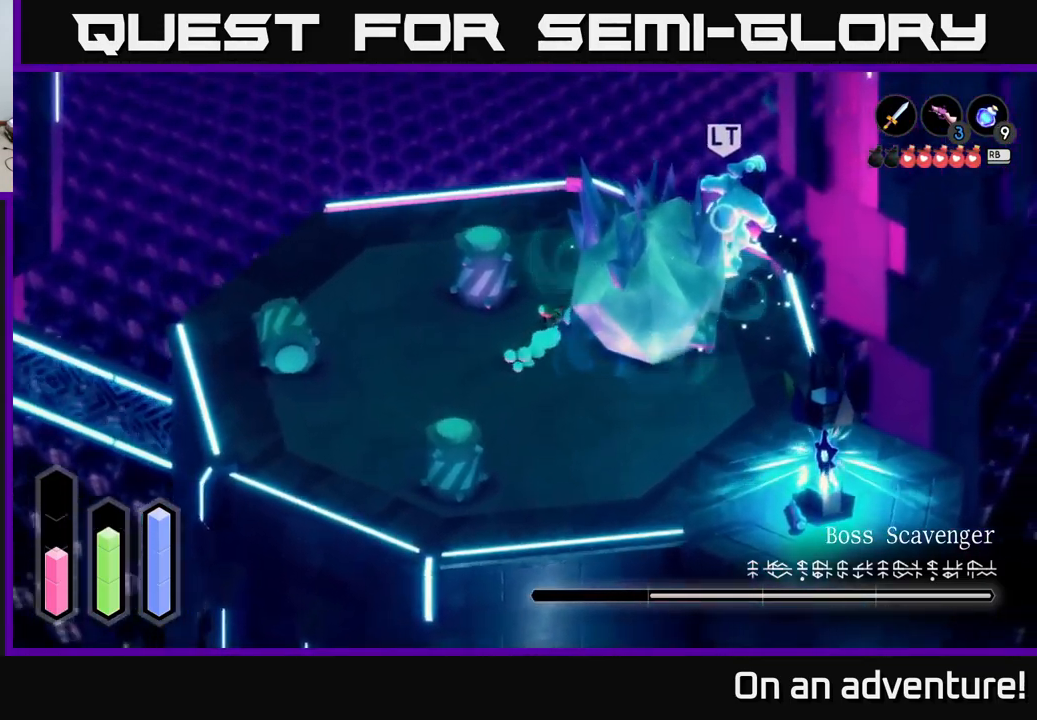
{"buttons": ["A"], "left_stick": "up-right", "right_stick": "center", "events": [[200, "left_stick", "up"], [434, "left_stick", "up-right"]]}
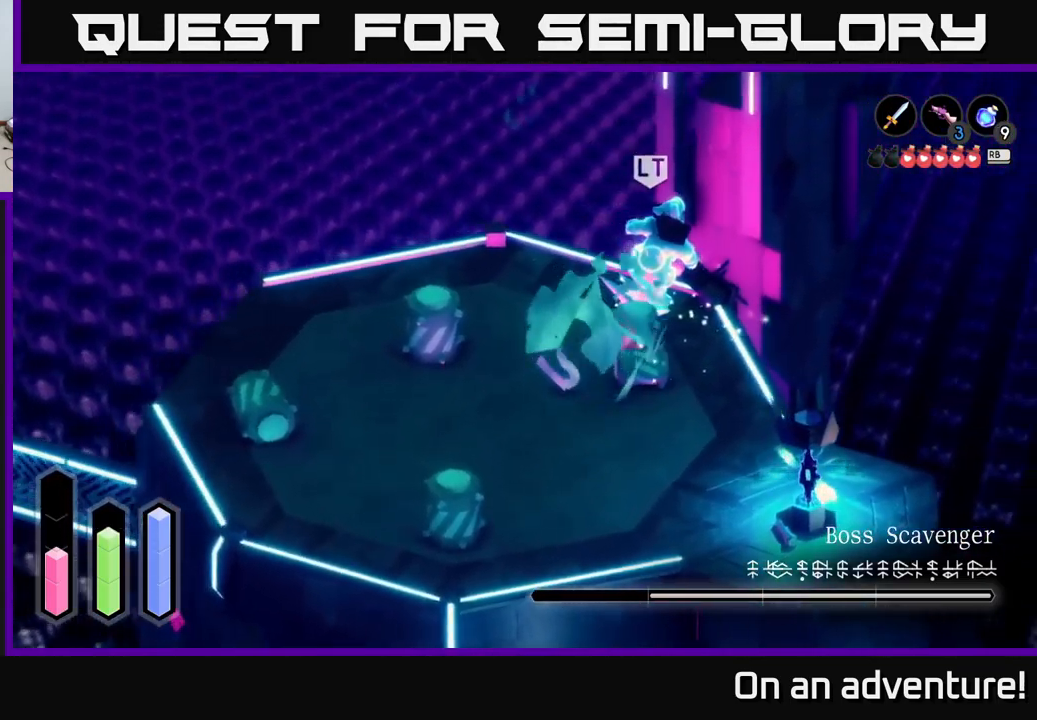
{"buttons": ["X"], "left_stick": "right", "right_stick": "center", "events": [[184, "left_stick", "right"], [384, "A", "up"], [417, "X", "down"], [434, "X", "up"], [501, "X", "down"]]}
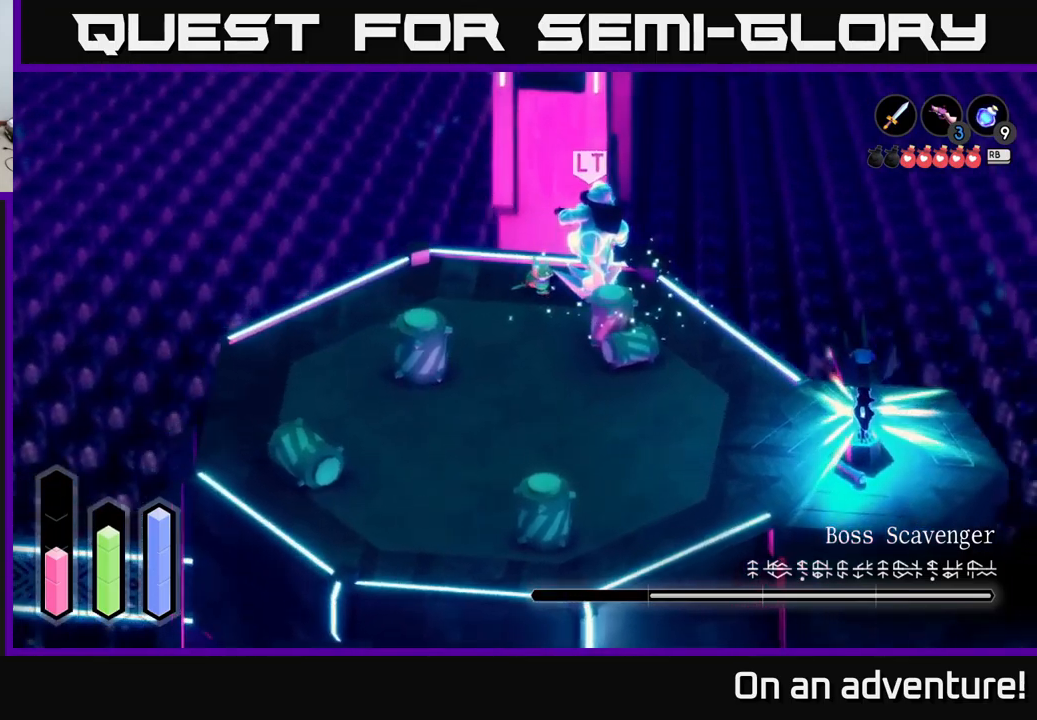
{"buttons": ["X"], "left_stick": "right", "right_stick": "center", "events": [[66, "X", "up"], [133, "X", "down"], [233, "X", "up"], [300, "X", "down"], [366, "X", "up"], [433, "X", "down"]]}
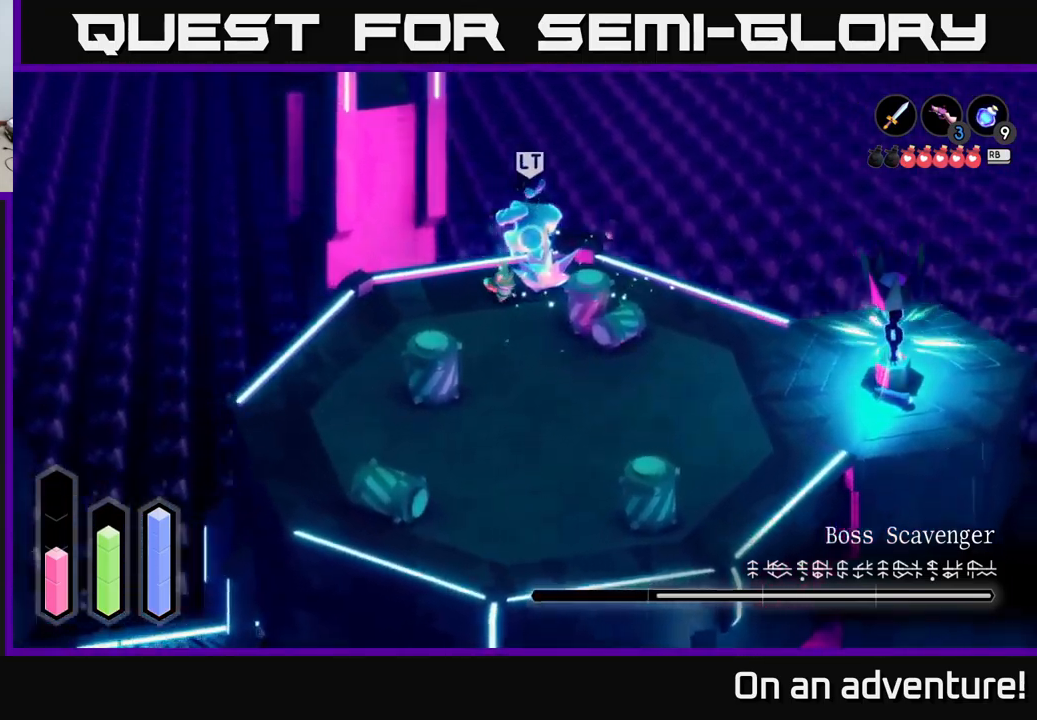
{"buttons": ["X"], "left_stick": "up-right", "right_stick": "center", "events": [[33, "X", "up"], [116, "X", "down"], [216, "X", "up"], [250, "X", "down"], [266, "left_stick", "up-right"], [366, "X", "up"], [416, "X", "down"]]}
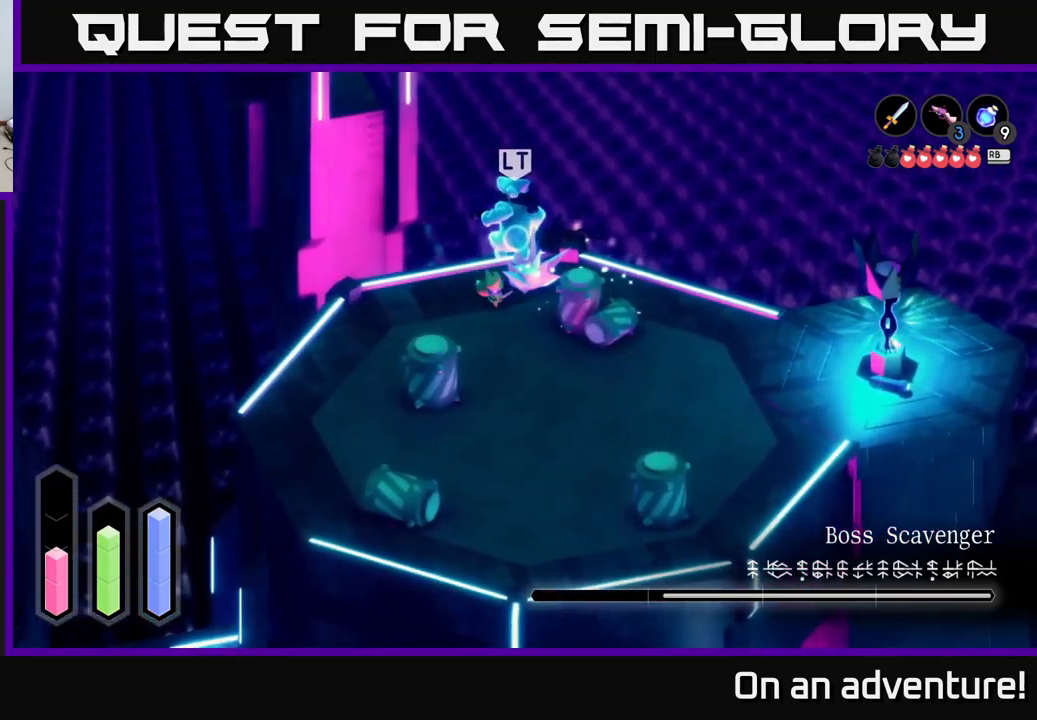
{"buttons": [], "left_stick": "center", "right_stick": "center", "events": [[50, "X", "up"], [100, "X", "down"], [183, "X", "up"], [250, "X", "down"], [350, "X", "up"], [483, "left_stick", "center"]]}
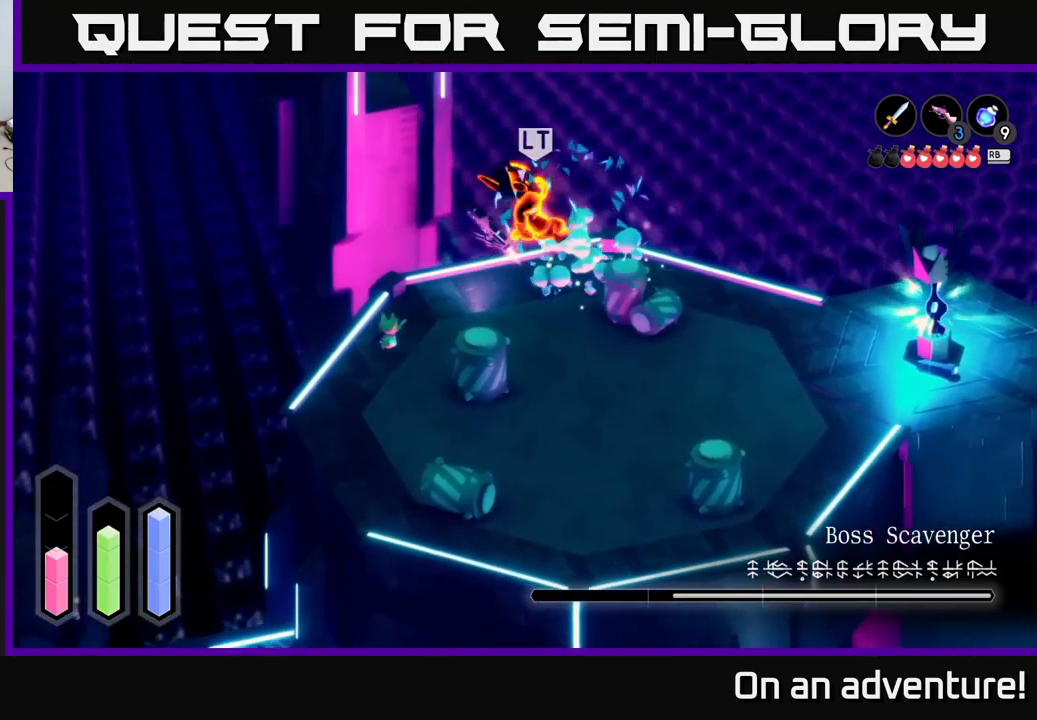
{"buttons": [], "left_stick": "down-right", "right_stick": "center", "events": [[50, "left_stick", "down-left"], [266, "left_stick", "down-right"]]}
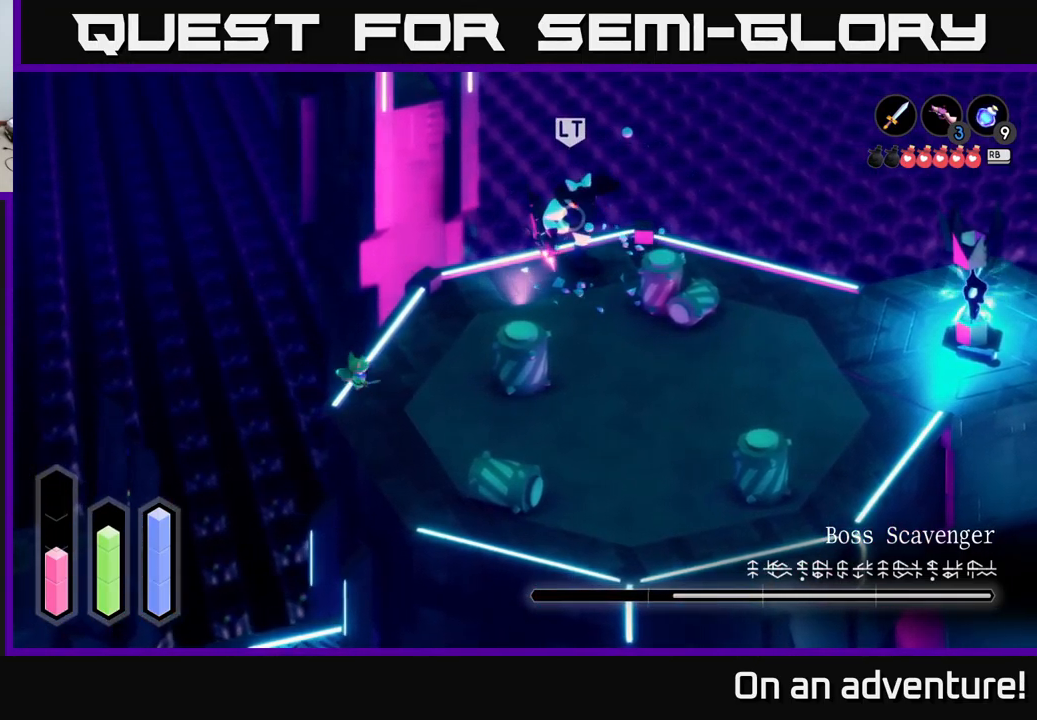
{"buttons": ["A"], "left_stick": "down-right", "right_stick": "center", "events": [[300, "A", "down"]]}
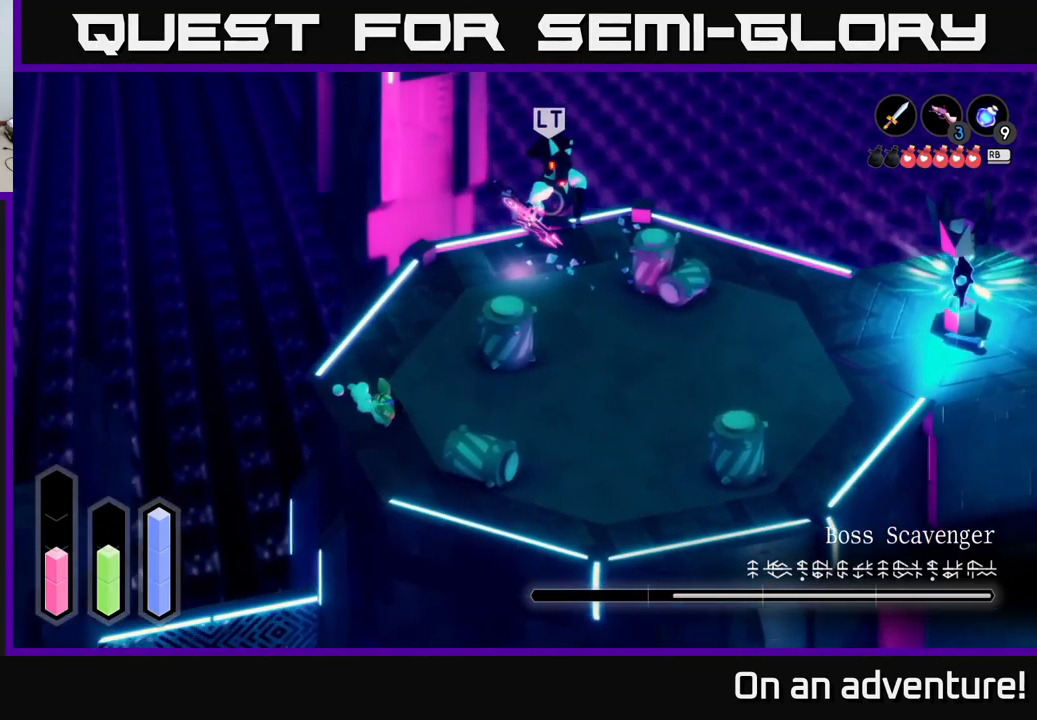
{"buttons": ["A"], "left_stick": "up-right", "right_stick": "center", "events": [[216, "left_stick", "right"], [500, "left_stick", "up-right"]]}
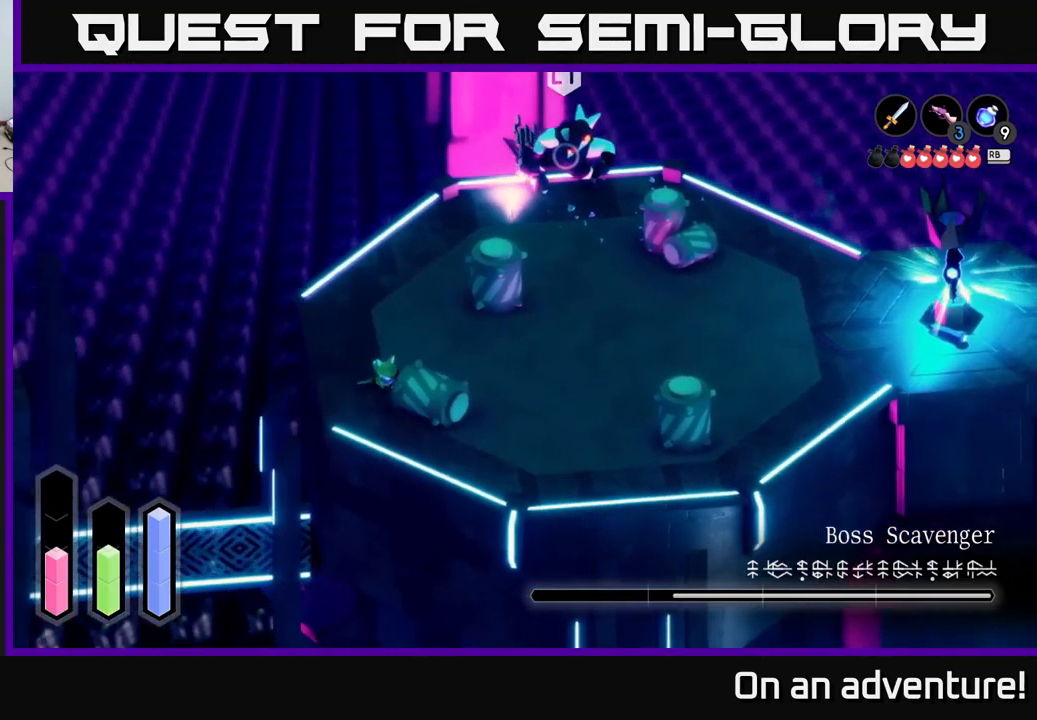
{"buttons": ["A"], "left_stick": "right", "right_stick": "center", "events": [[166, "left_stick", "right"]]}
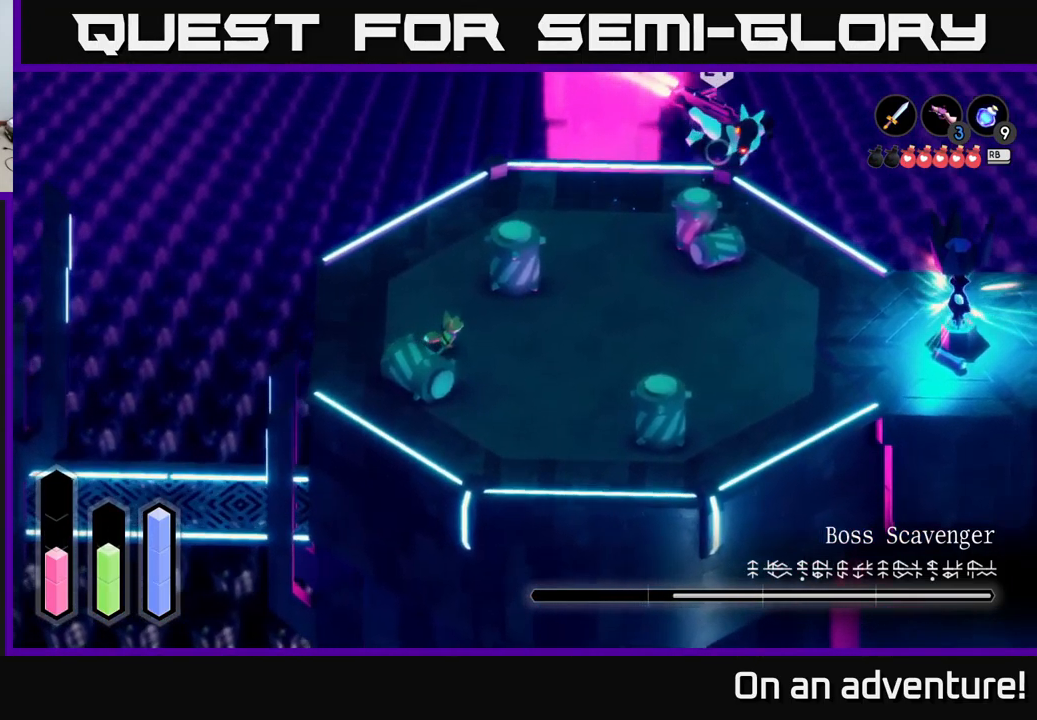
{"buttons": ["A"], "left_stick": "right", "right_stick": "center", "events": []}
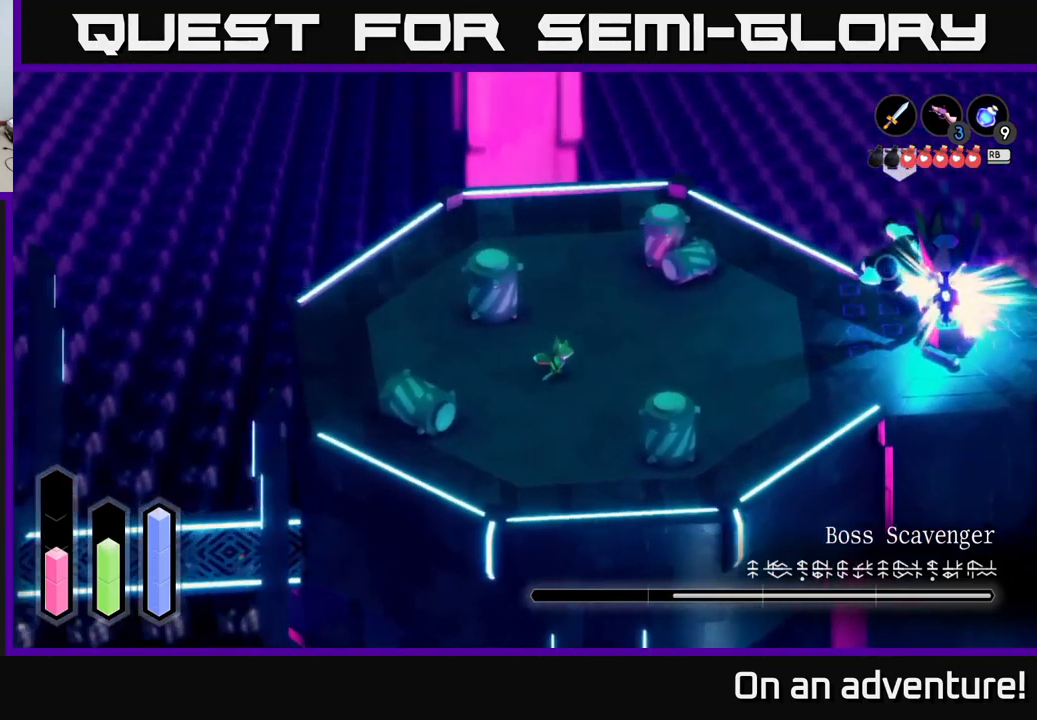
{"buttons": ["A"], "left_stick": "up-right", "right_stick": "center", "events": [[166, "left_stick", "up-right"]]}
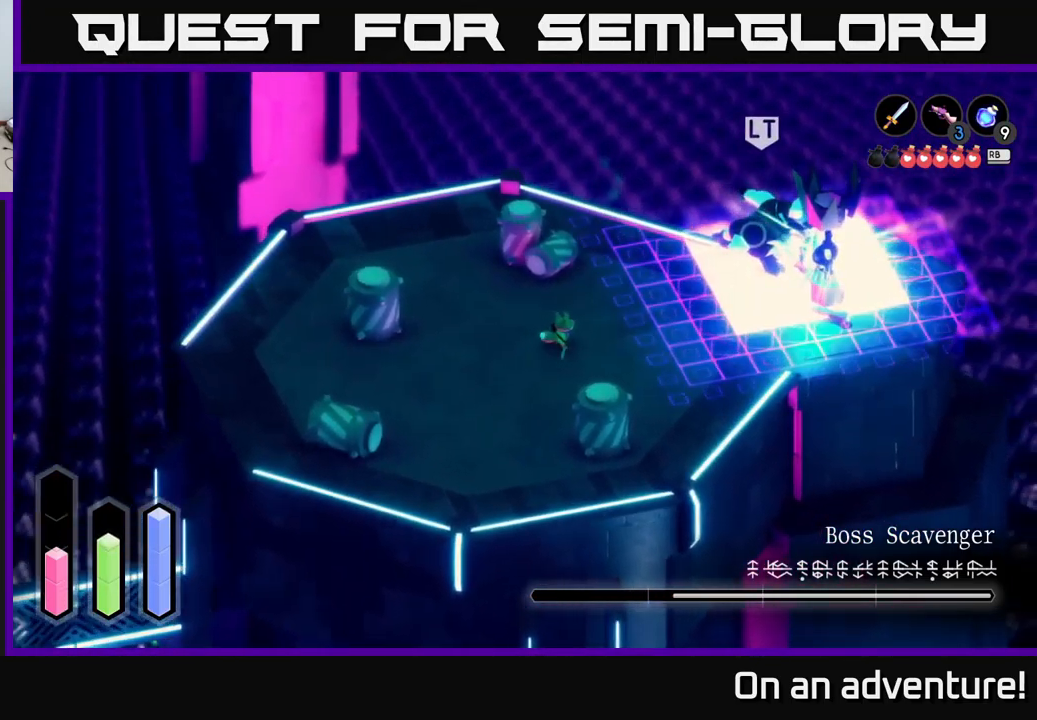
{"buttons": [], "left_stick": "up-right", "right_stick": "center", "events": [[183, "X", "down"], [233, "A", "up"], [249, "X", "up"], [366, "A", "down"], [449, "A", "up"]]}
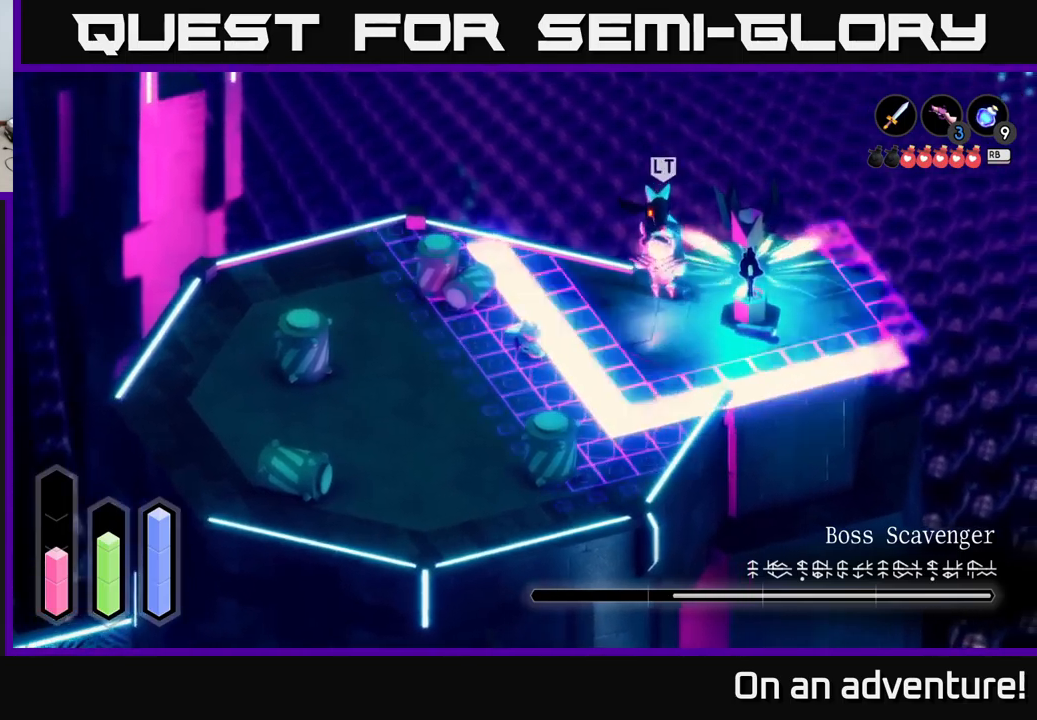
{"buttons": [], "left_stick": "up-right", "right_stick": "center", "events": [[33, "A", "down"], [117, "A", "up"], [267, "A", "down"], [367, "A", "up"]]}
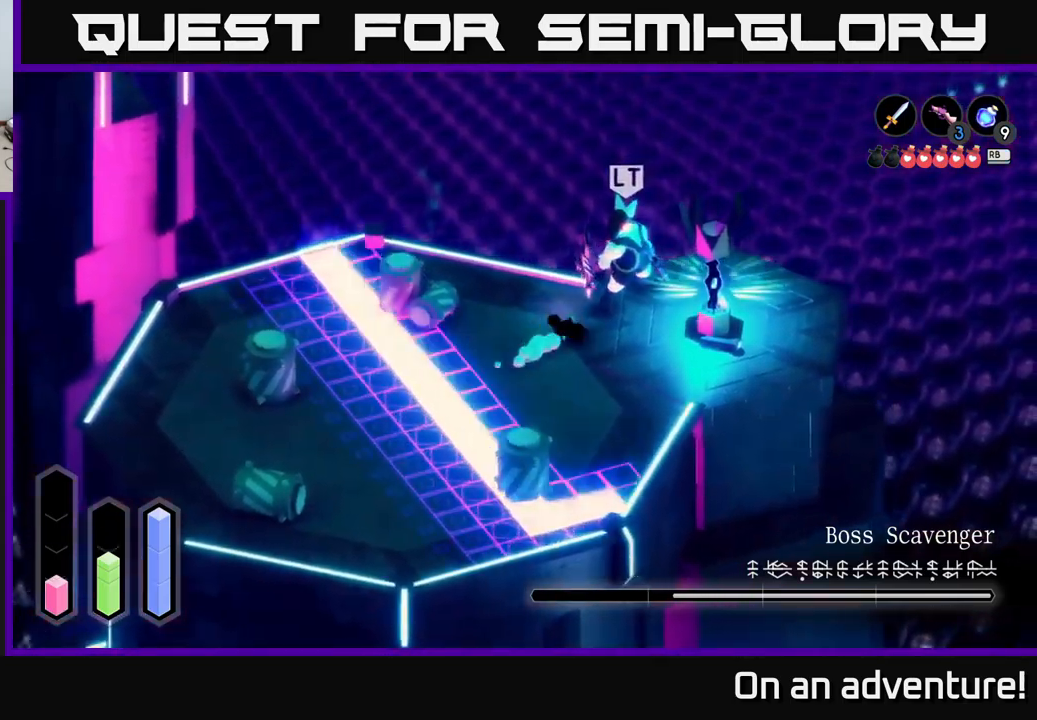
{"buttons": [], "left_stick": "up", "right_stick": "center", "events": [[33, "left_stick", "up"], [50, "X", "down"], [117, "X", "up"], [183, "X", "down"], [300, "X", "up"], [367, "X", "down"], [450, "X", "up"]]}
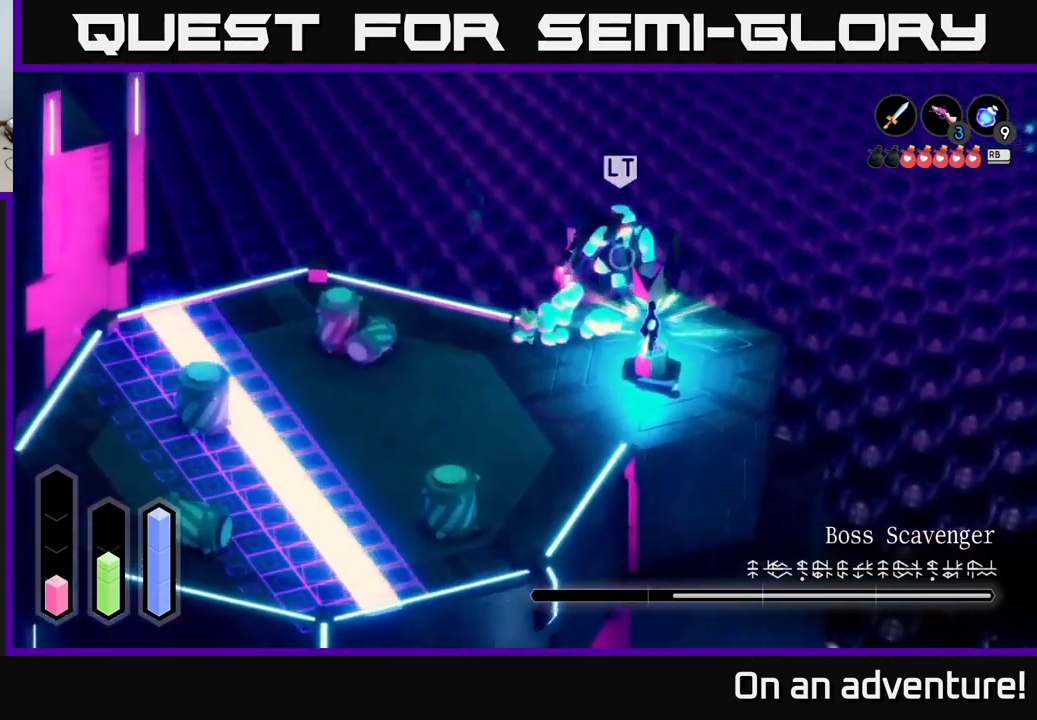
{"buttons": [], "left_stick": "center", "right_stick": "center", "events": [[17, "X", "down"], [133, "X", "up"], [167, "left_stick", "up-right"], [250, "X", "down"], [317, "X", "up"], [450, "left_stick", "center"]]}
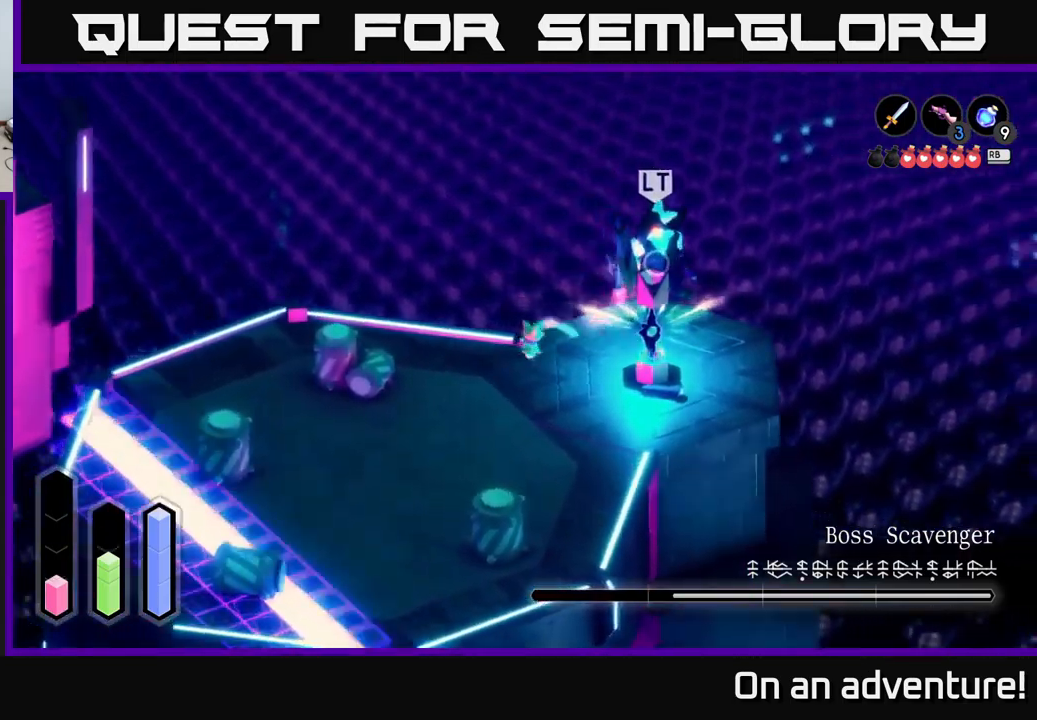
{"buttons": [], "left_stick": "down-left", "right_stick": "center", "events": [[67, "left_stick", "down"], [283, "left_stick", "down-left"]]}
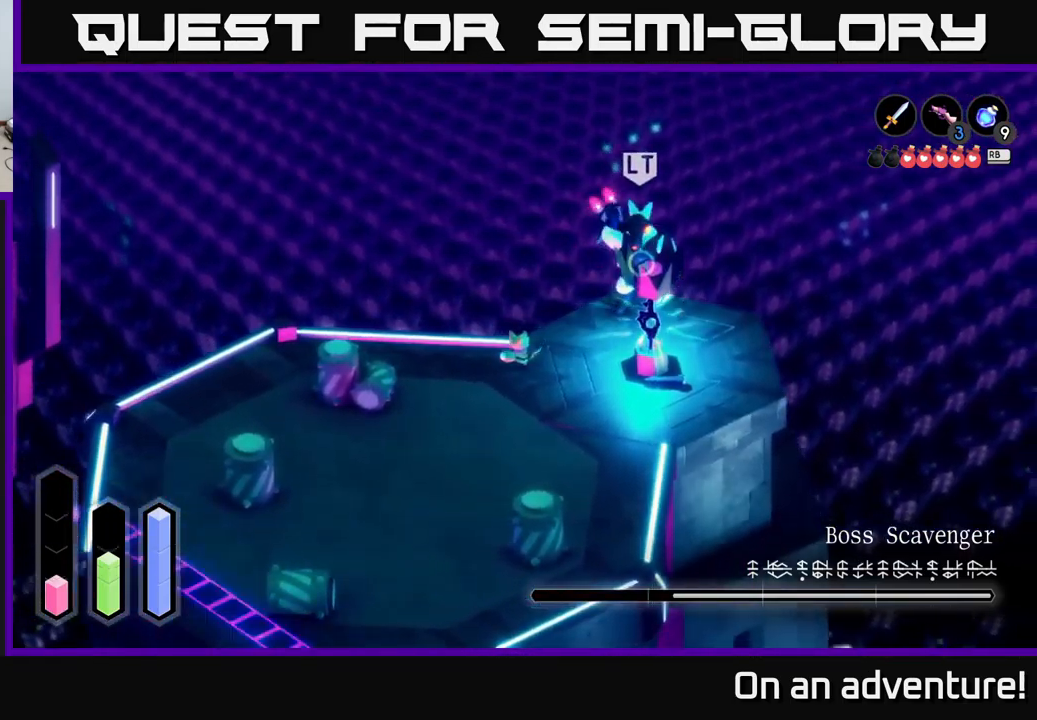
{"buttons": [], "left_stick": "down-left", "right_stick": "center", "events": []}
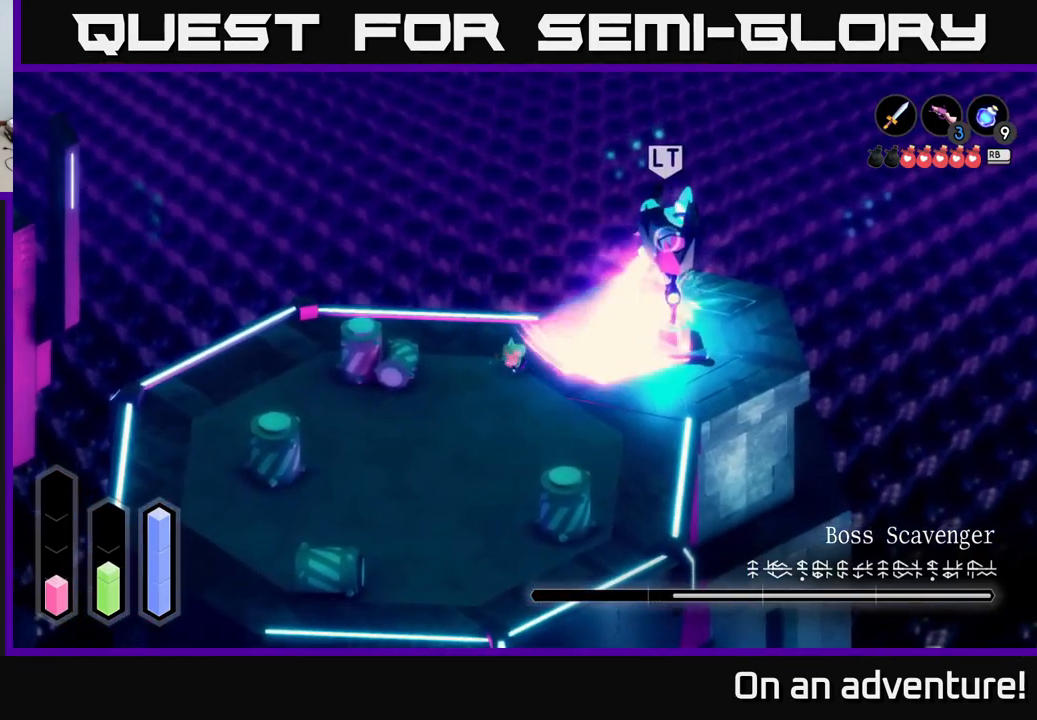
{"buttons": [], "left_stick": "up-right", "right_stick": "center", "events": [[17, "A", "down"], [150, "A", "up"], [350, "left_stick", "center"], [400, "left_stick", "up-right"]]}
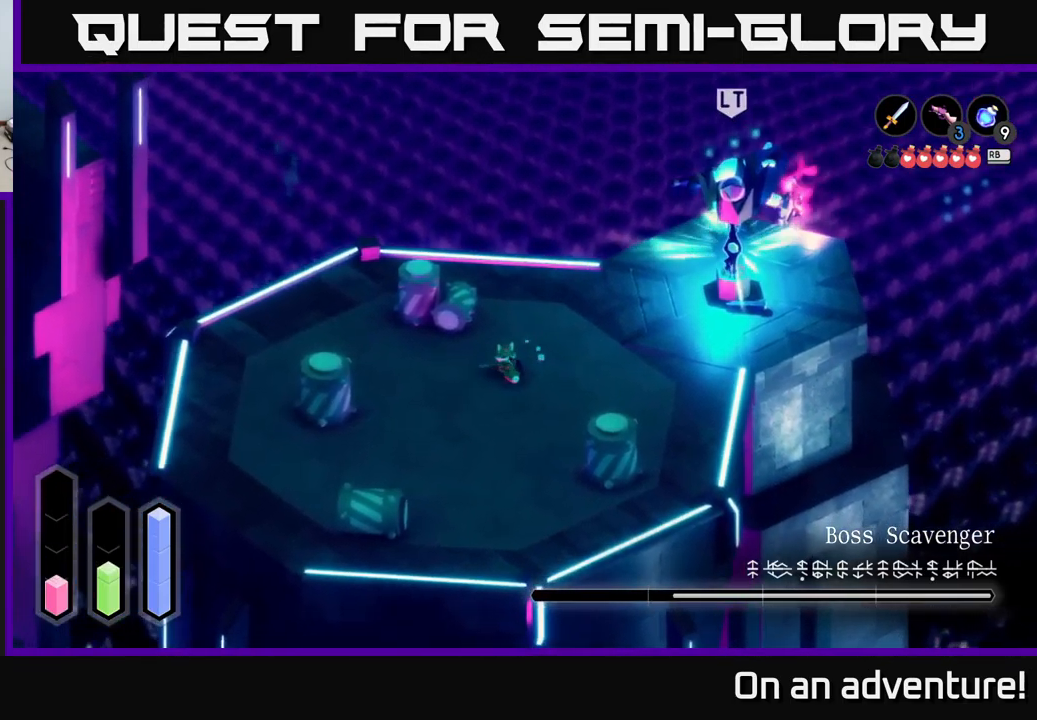
{"buttons": [], "left_stick": "up-right", "right_stick": "center", "events": []}
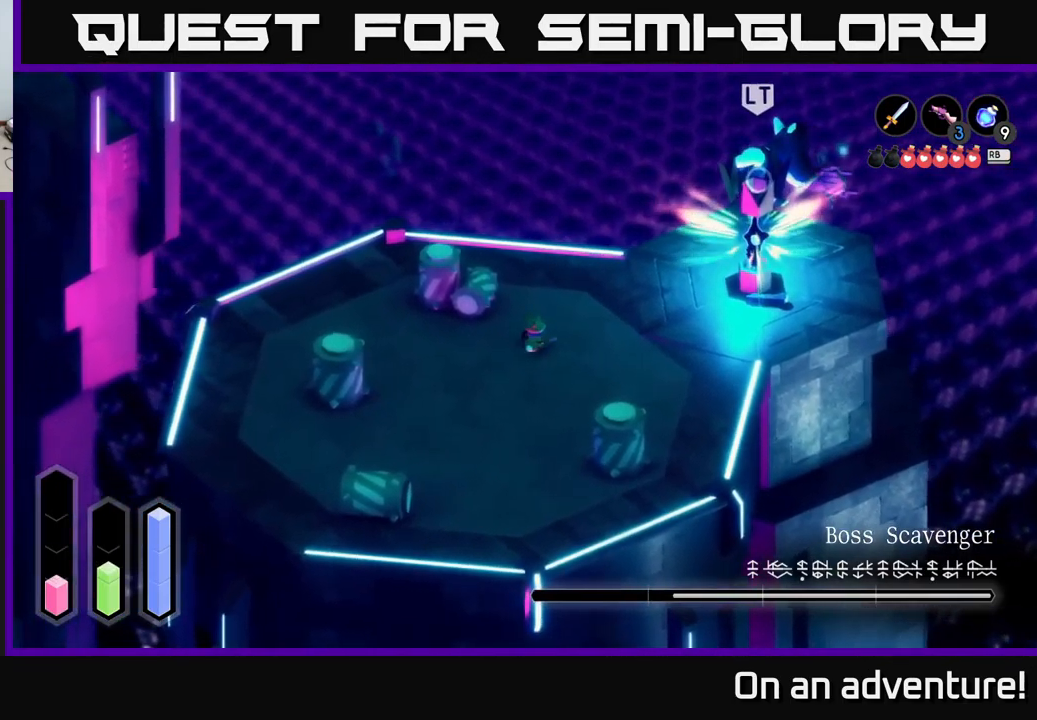
{"buttons": [], "left_stick": "down-left", "right_stick": "center", "events": [[283, "B", "down"], [383, "B", "up"], [500, "left_stick", "down-left"]]}
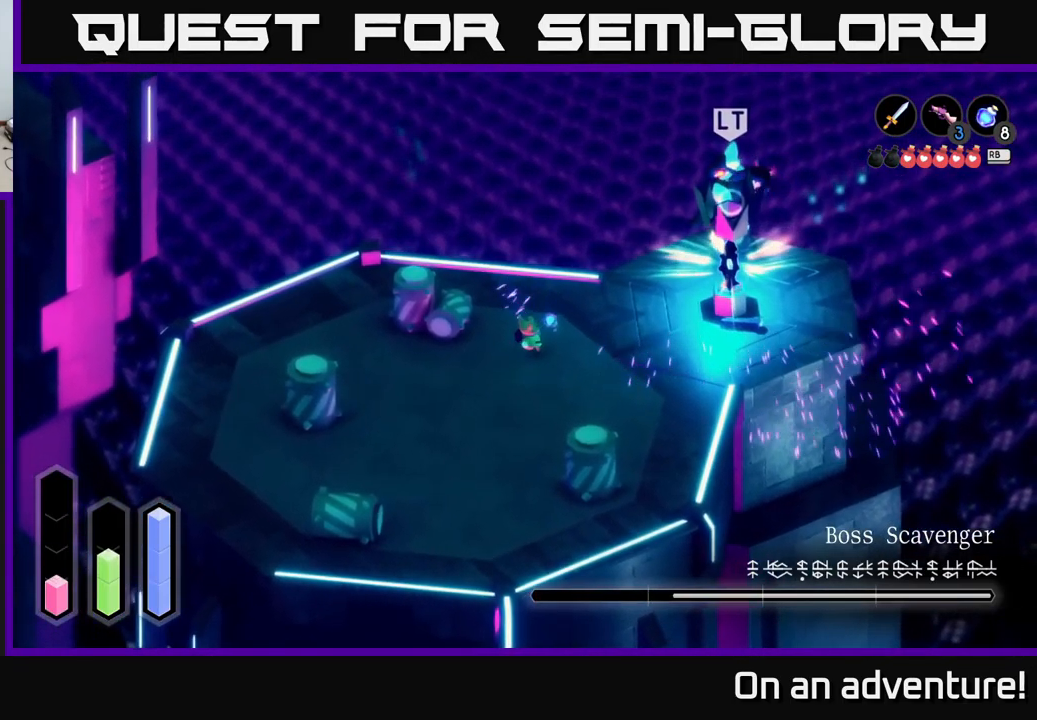
{"buttons": [], "left_stick": "down-left", "right_stick": "center", "events": []}
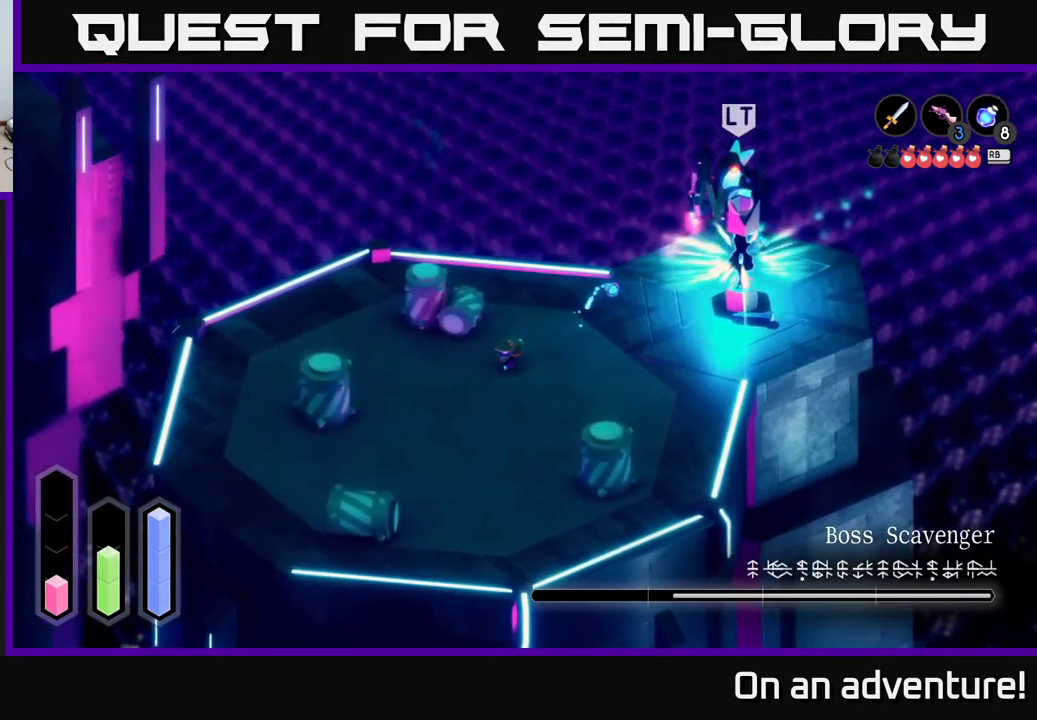
{"buttons": [], "left_stick": "down-left", "right_stick": "center", "events": [[33, "left_stick", "left"], [217, "left_stick", "down-left"]]}
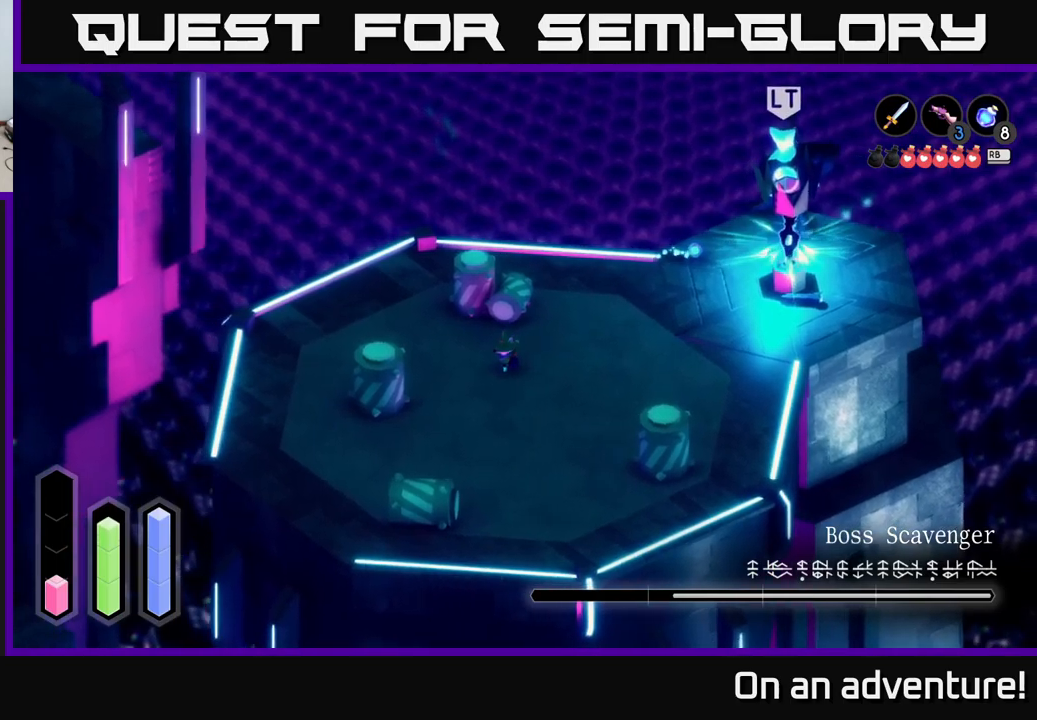
{"buttons": [], "left_stick": "right", "right_stick": "center", "events": [[217, "left_stick", "center"], [267, "left_stick", "right"]]}
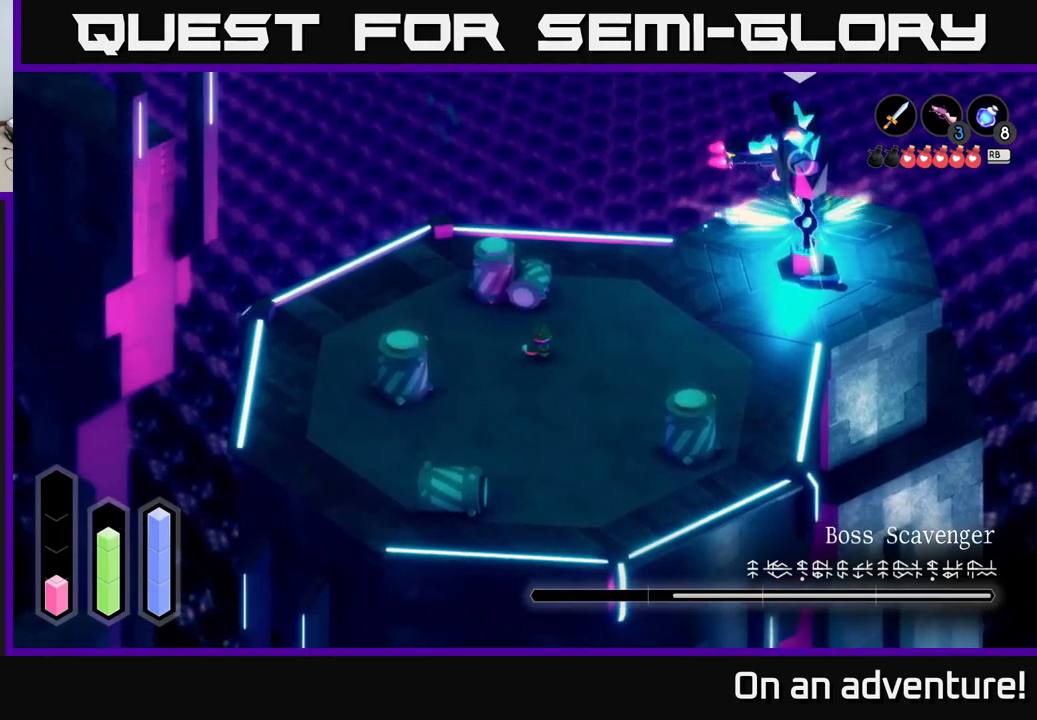
{"buttons": ["A"], "left_stick": "up-right", "right_stick": "center", "events": [[50, "A", "down"], [67, "left_stick", "up-right"]]}
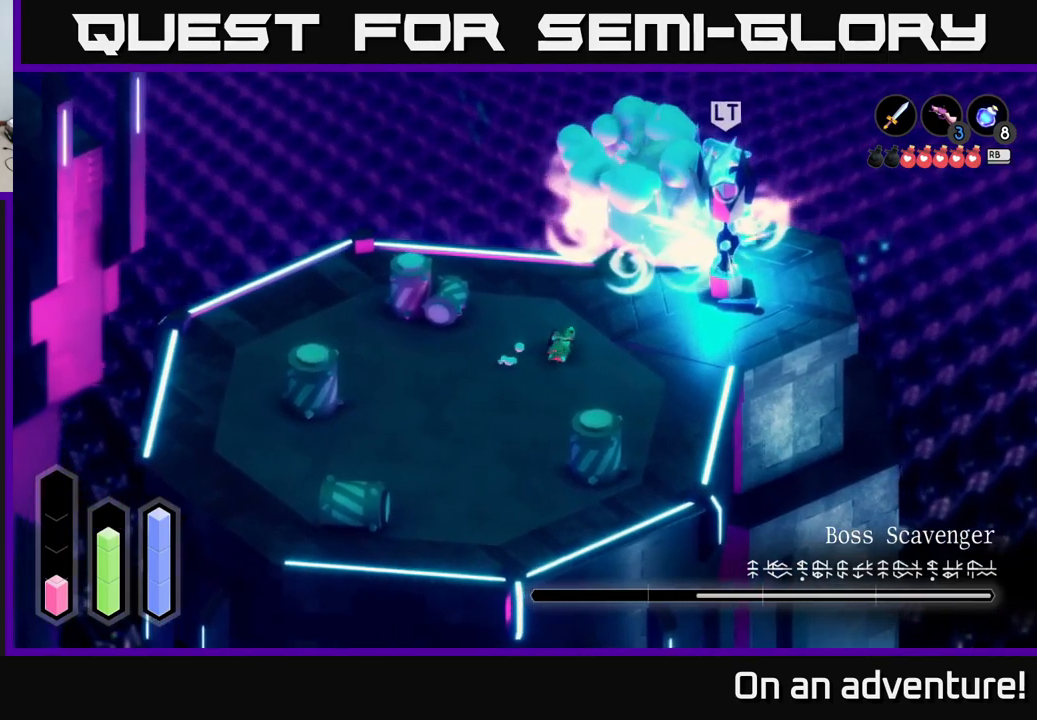
{"buttons": ["A"], "left_stick": "up-right", "right_stick": "center", "events": []}
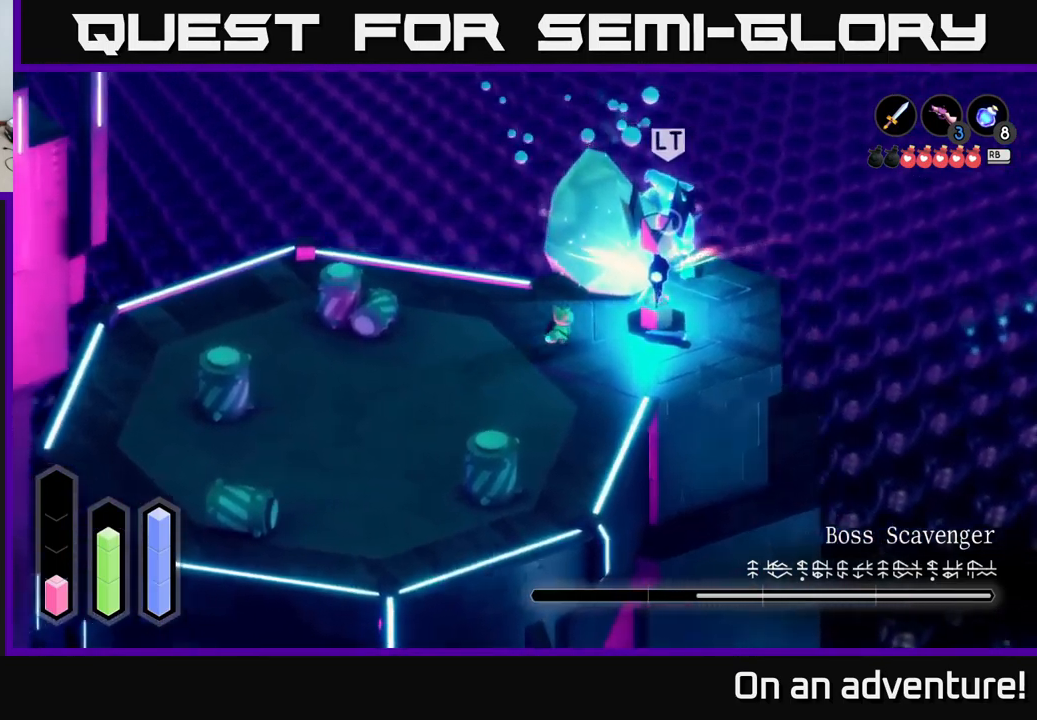
{"buttons": ["A"], "left_stick": "up-right", "right_stick": "center", "events": []}
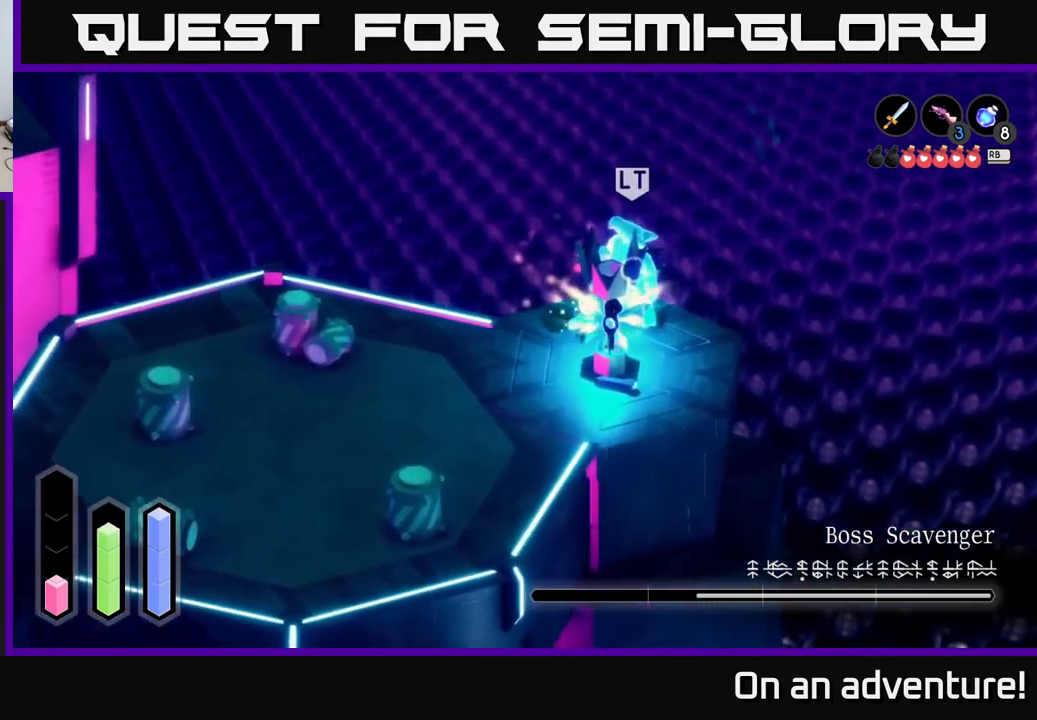
{"buttons": ["X"], "left_stick": "center", "right_stick": "center", "events": [[17, "X", "down"], [34, "A", "up"], [100, "X", "up"], [200, "X", "down"], [267, "X", "up"], [300, "left_stick", "center"], [334, "X", "down"], [417, "X", "up"], [484, "X", "down"]]}
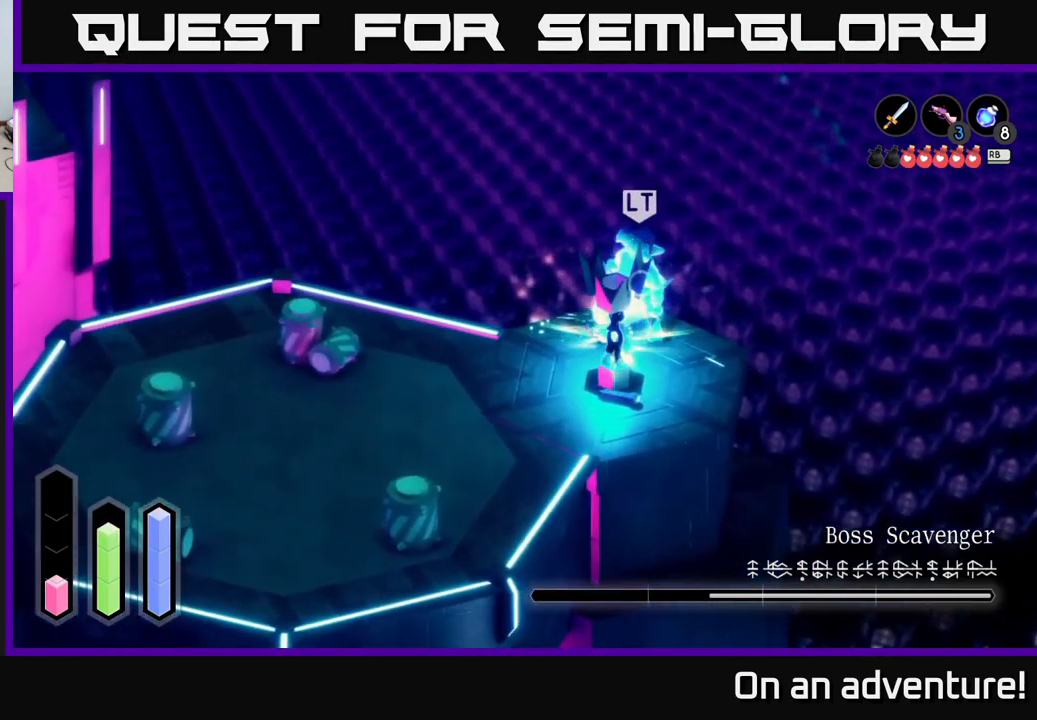
{"buttons": [], "left_stick": "center", "right_stick": "center", "events": [[117, "X", "up"], [167, "X", "down"], [267, "X", "up"], [334, "X", "down"], [434, "X", "up"]]}
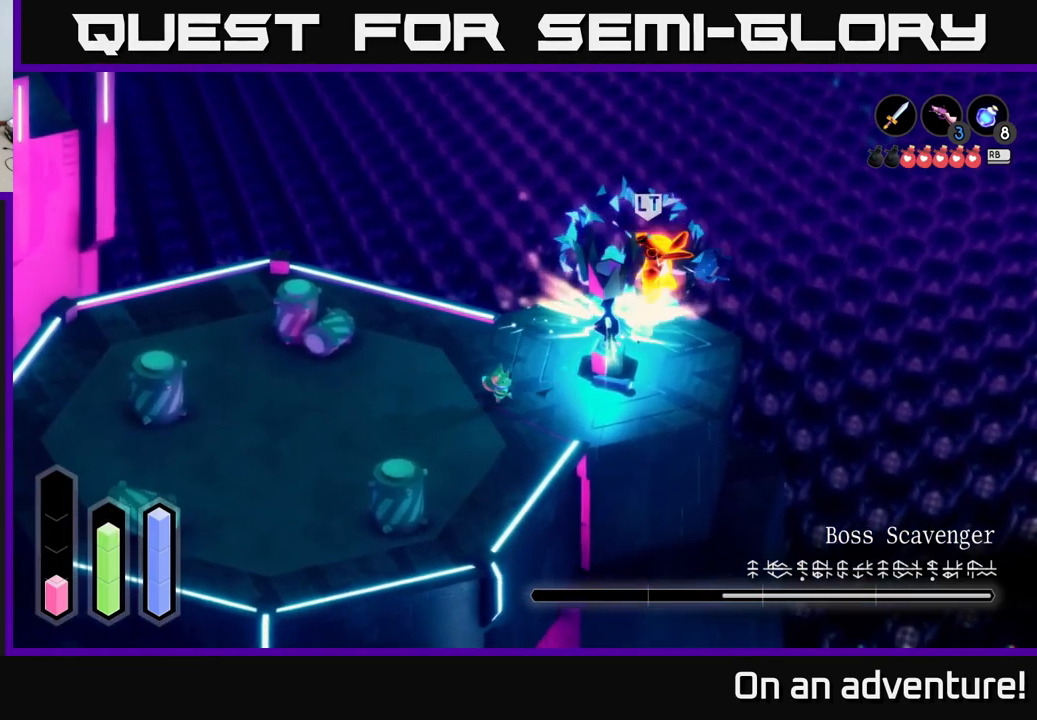
{"buttons": ["A"], "left_stick": "left", "right_stick": "center", "events": [[17, "X", "down"], [117, "X", "up"], [167, "X", "down"], [284, "X", "up"], [417, "left_stick", "left"], [484, "A", "down"]]}